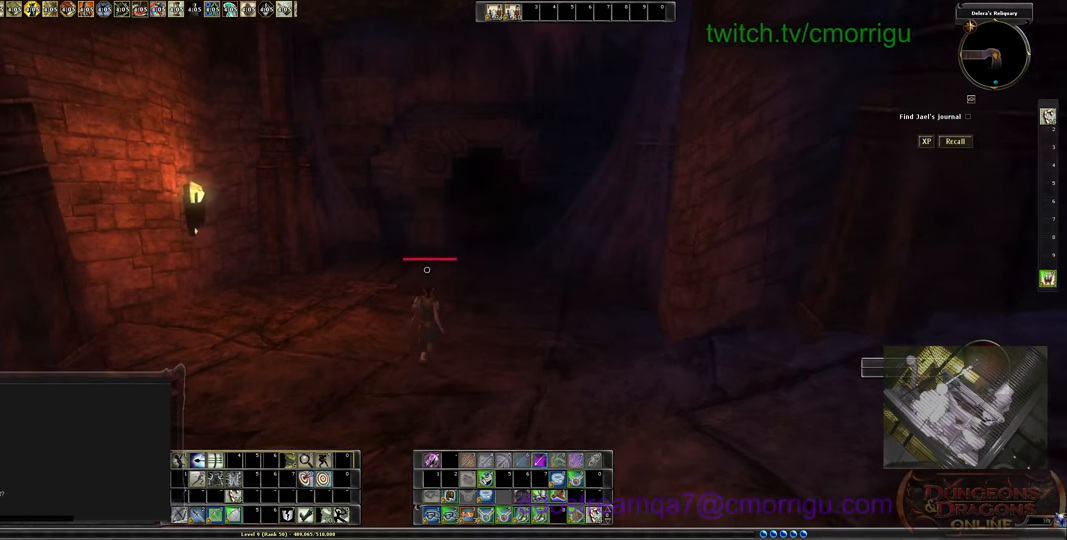
Gameplay with keyboard; each line is a JSON object with the keys held at the frame after it. "events" lists presses ("down") and releases ("up") of ".", "/", "0", "1", "2", "3", "4", "5", "6", "7", "8", "9", "a", "b", "backslash", "backspace", "c", "caps_lock", "comma", "ctrl_l", "ctrl_r", "d", "e", "equals", "escape", "f", "f1", "f10", "f11", "f12", "f2", "f3", "f4", "f5", "f6", "f7", "f8", "f9", "g", "h", "i", "j", "k", "l", "lbracket", "m", "minus", "n", "o", "p", "q", "quote", "r", "rbracket", "return", "s", "semicolon", "shift_l", "shift_r", "space", "t", "tab", "tilde", "u", "v", "w", "x", "y" and "z" between this image and that frame as [ms after this image, input, new state], when the widget could be followed in between. No other keys are recorded. Mouse input is not recorded.
{"keys": ["a", "w"], "events": [[334, "a", "down"]]}
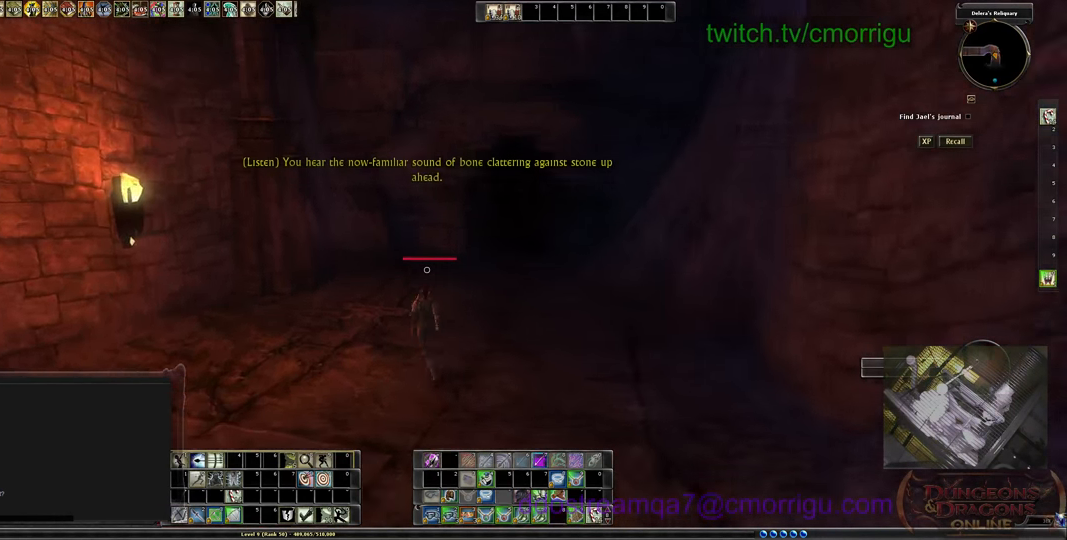
{"keys": ["d", "w"], "events": [[67, "a", "up"], [467, "d", "down"]]}
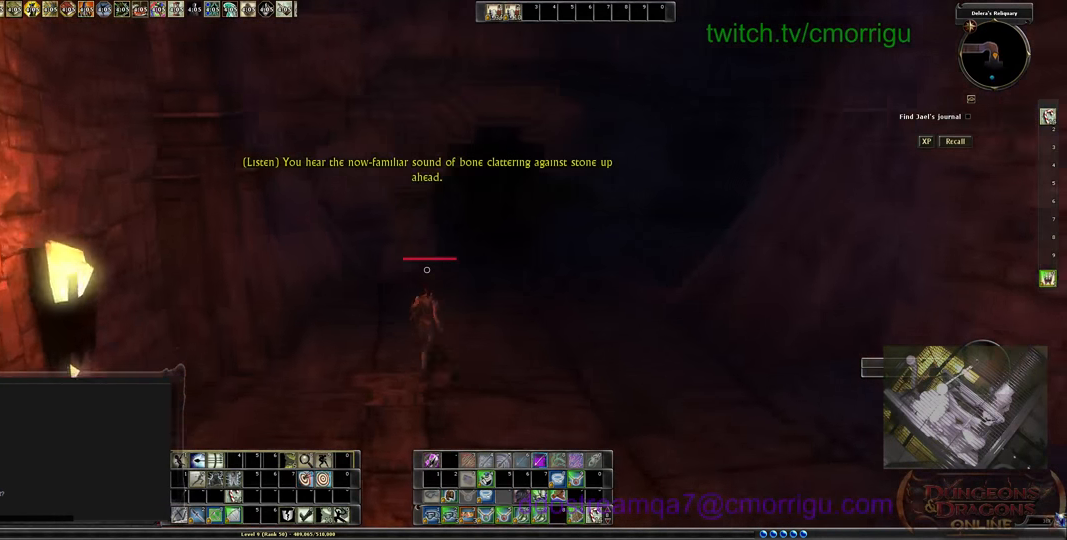
{"keys": [], "events": [[134, "d", "up"], [467, "w", "up"]]}
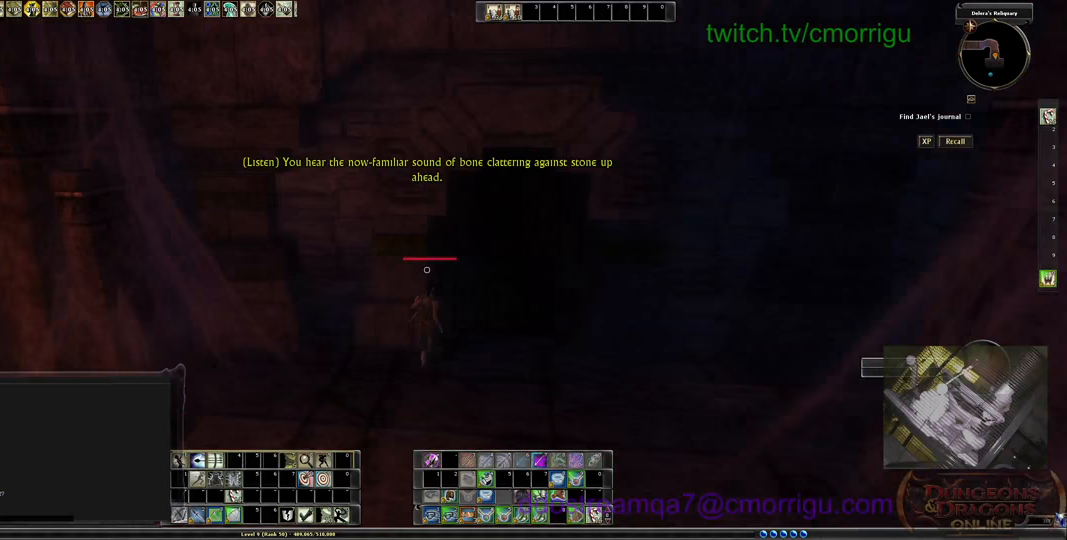
{"keys": ["s"], "events": [[400, "s", "down"]]}
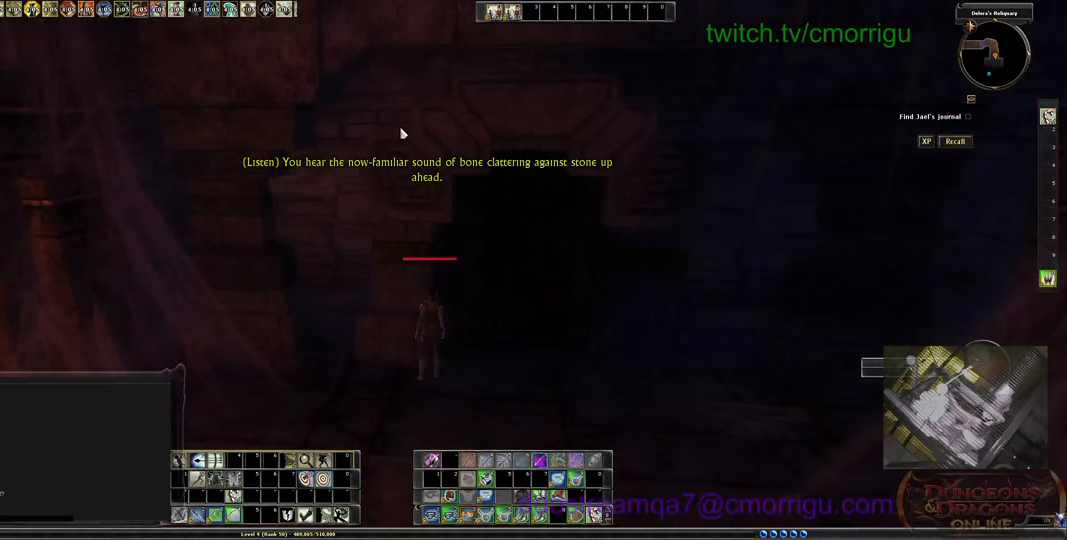
{"keys": ["s"], "events": []}
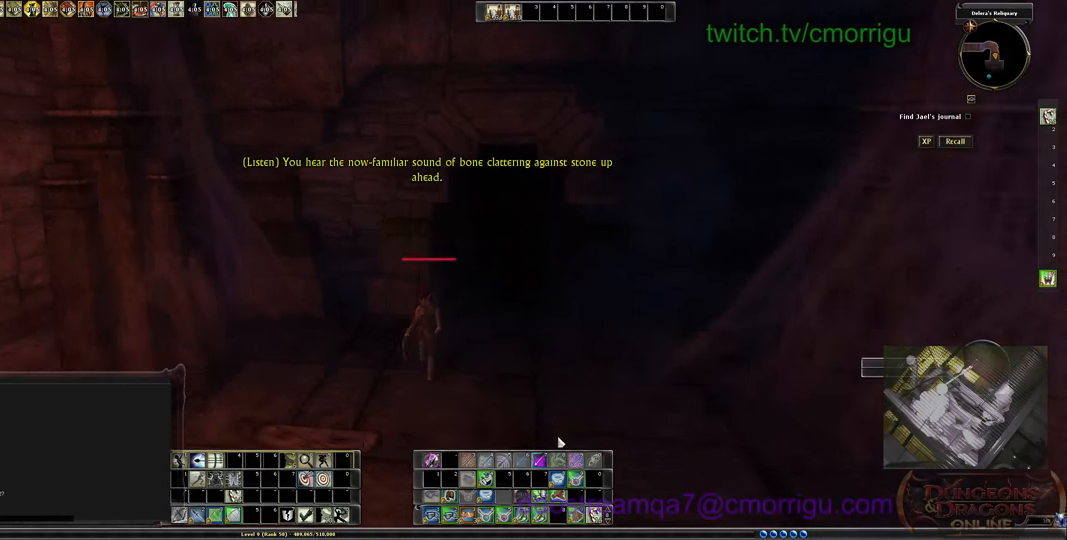
{"keys": [], "events": [[133, "s", "up"]]}
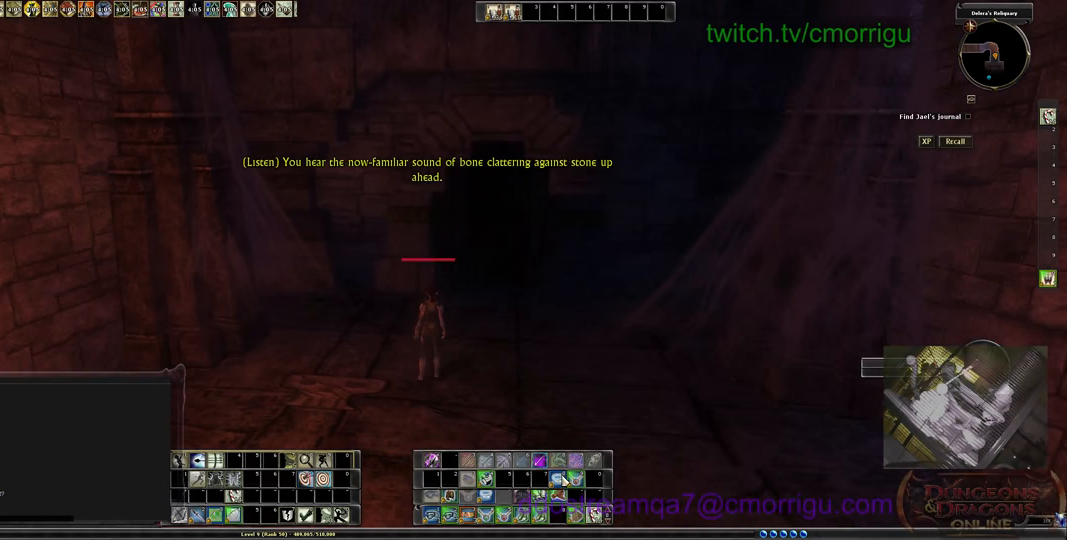
{"keys": [], "events": []}
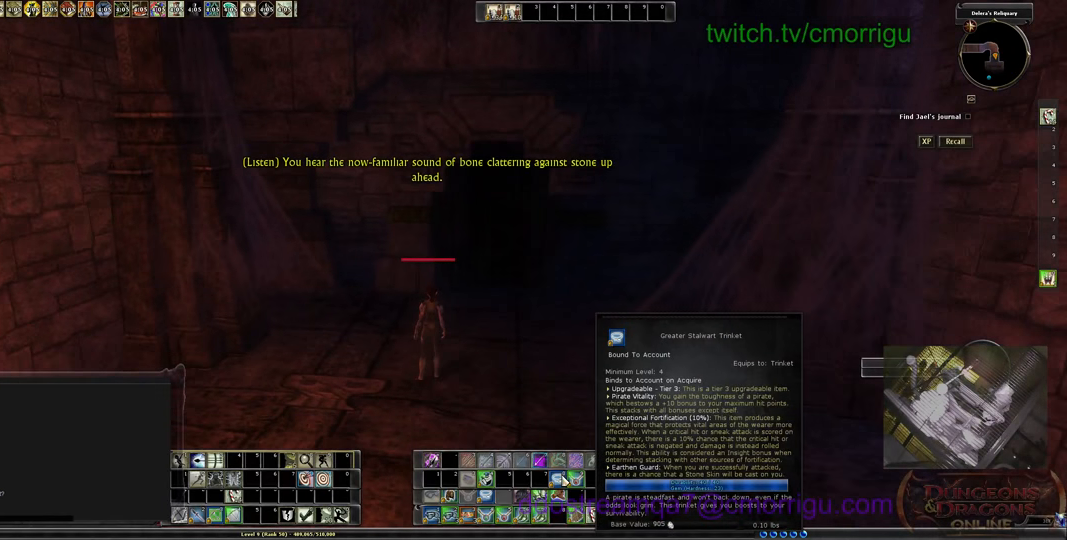
{"keys": [], "events": []}
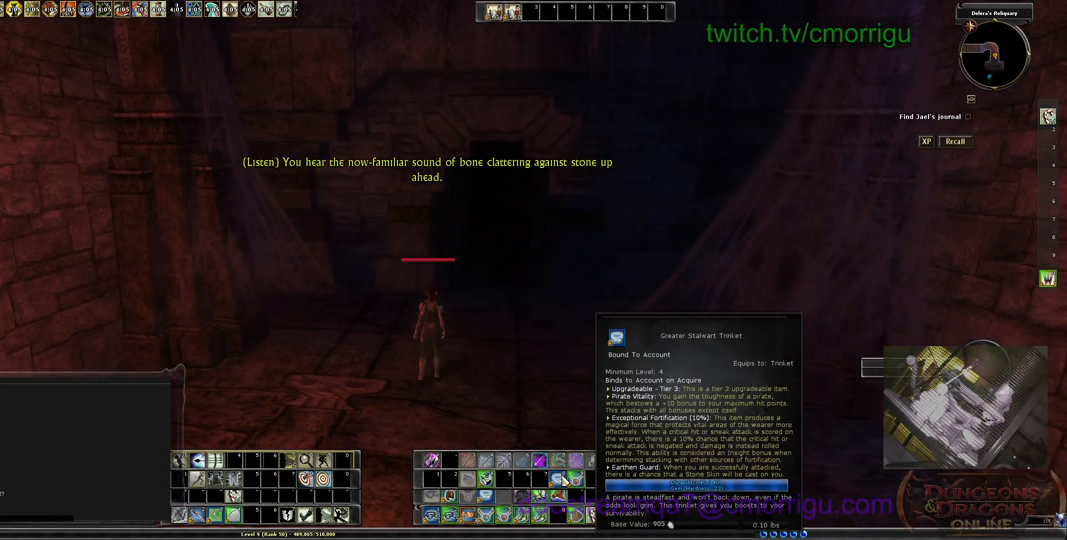
{"keys": [], "events": []}
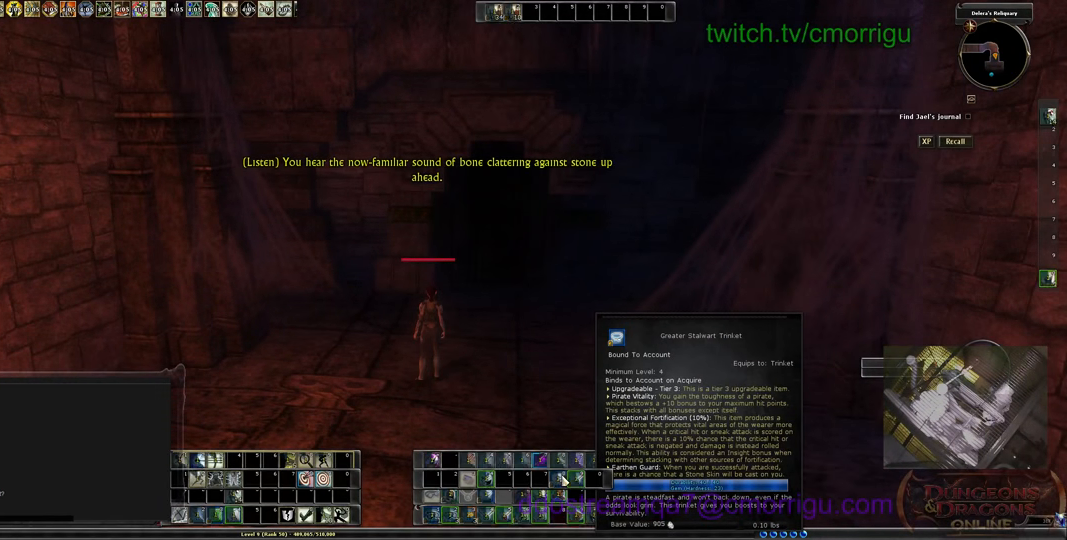
{"keys": [], "events": []}
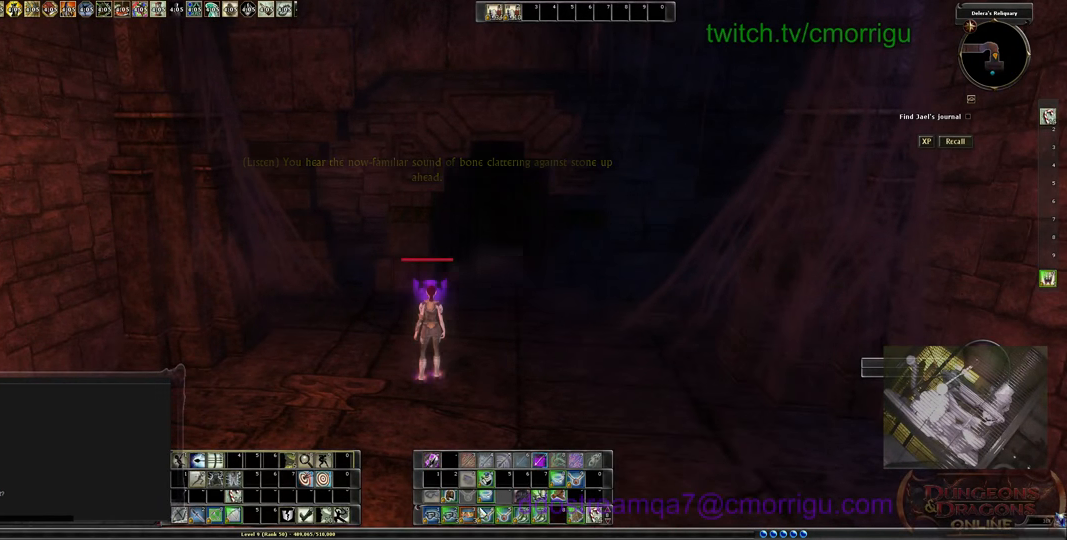
{"keys": [], "events": []}
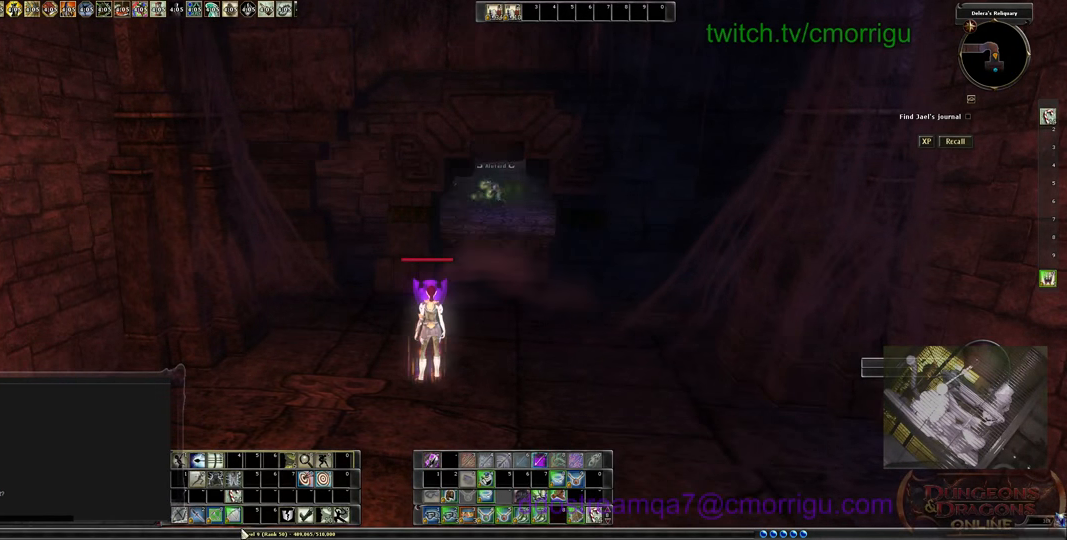
{"keys": [], "events": []}
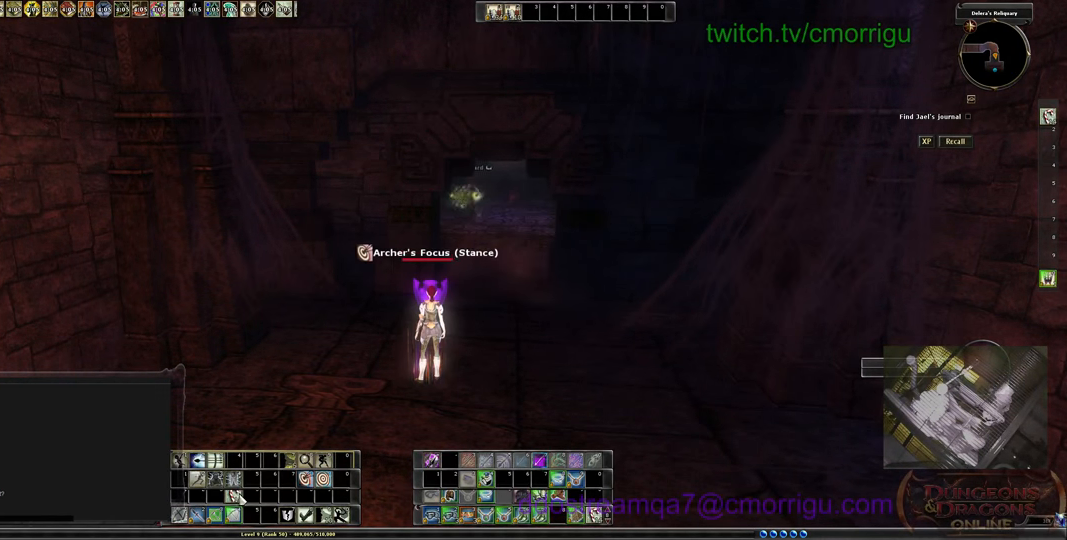
{"keys": ["w"], "events": [[133, "w", "down"]]}
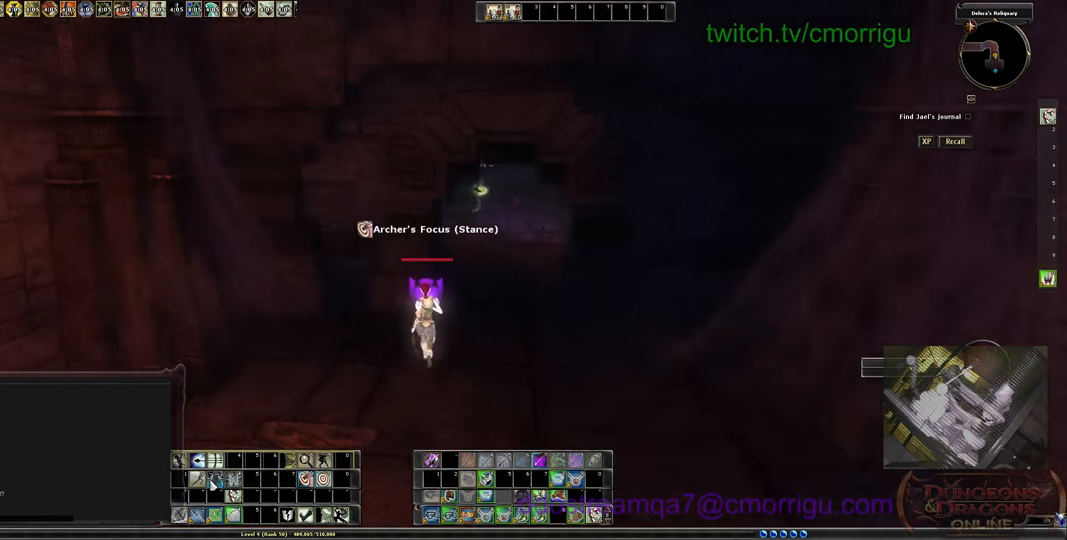
{"keys": ["w"], "events": [[33, "d", "down"], [166, "d", "up"]]}
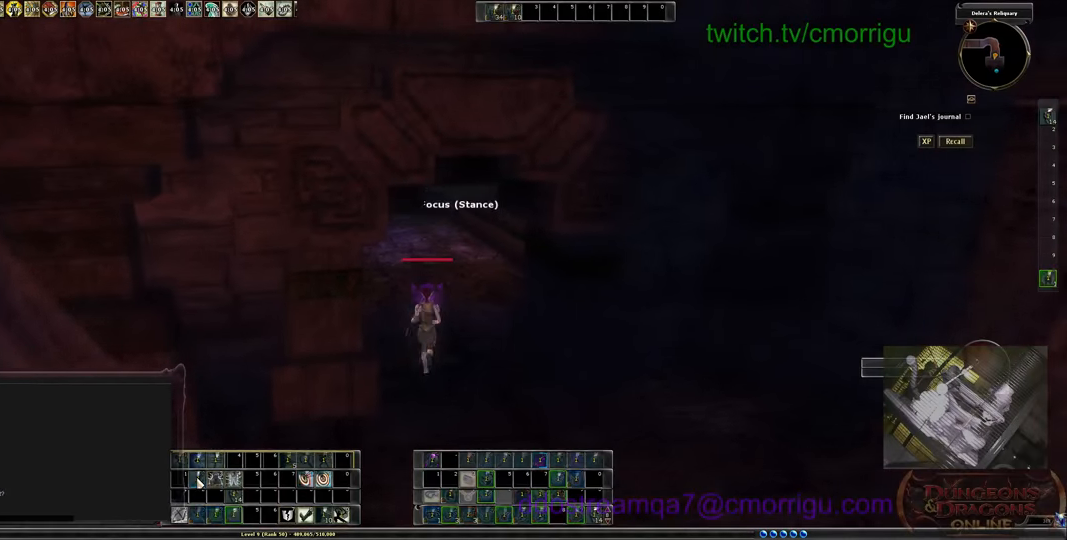
{"keys": ["w"], "events": []}
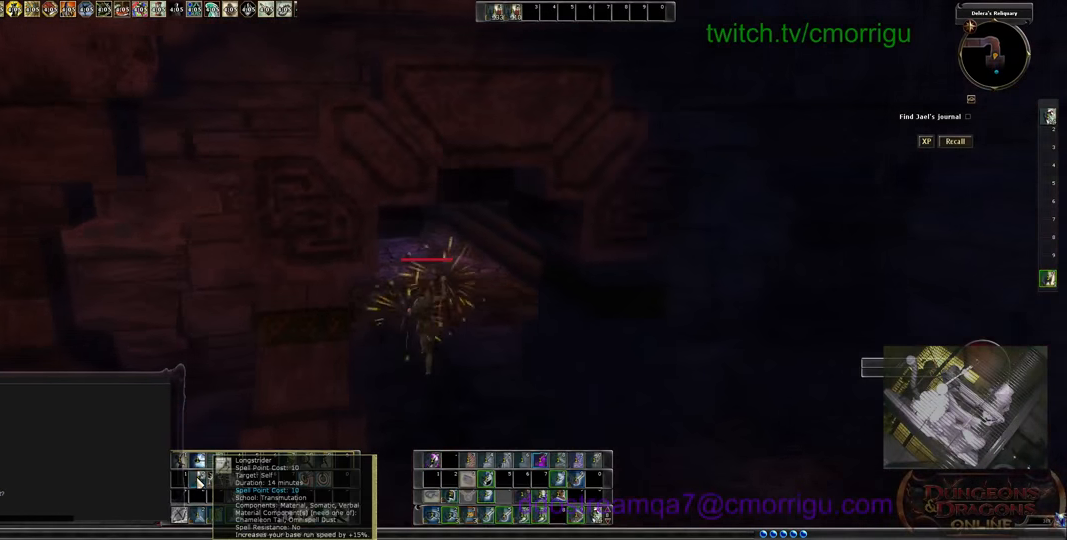
{"keys": ["w"], "events": []}
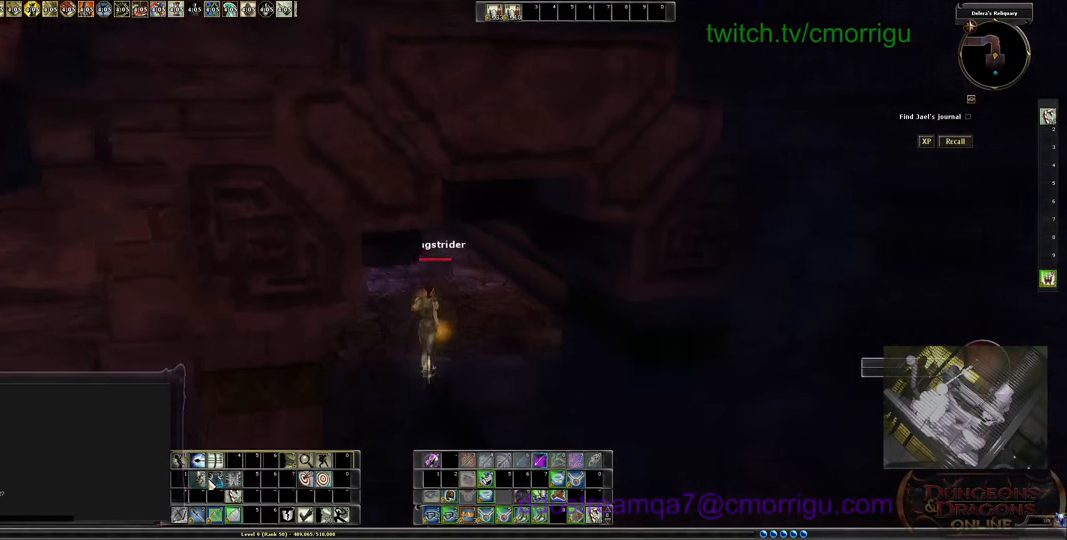
{"keys": ["w"], "events": [[33, "a", "down"], [133, "a", "up"]]}
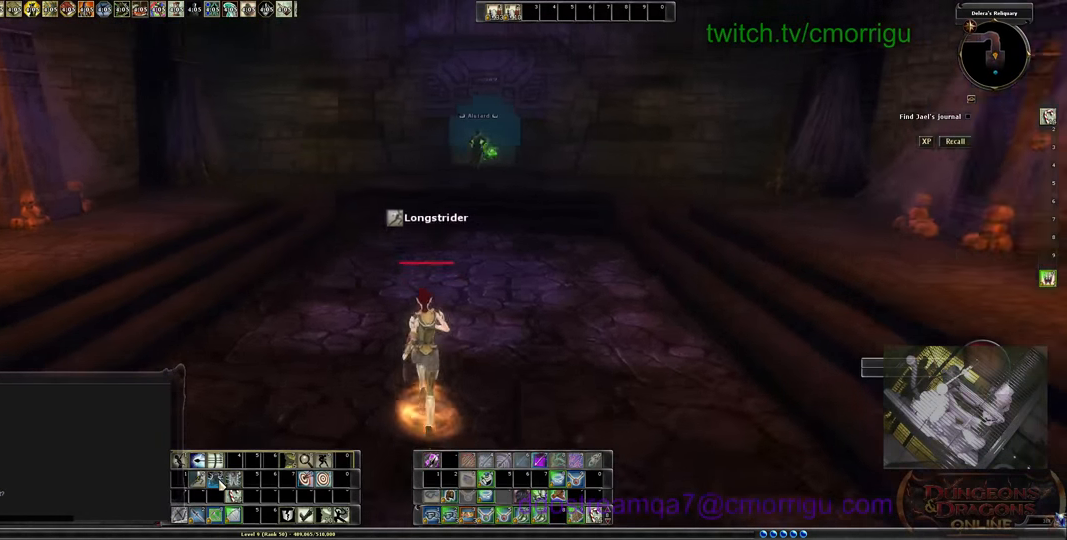
{"keys": ["w"], "events": []}
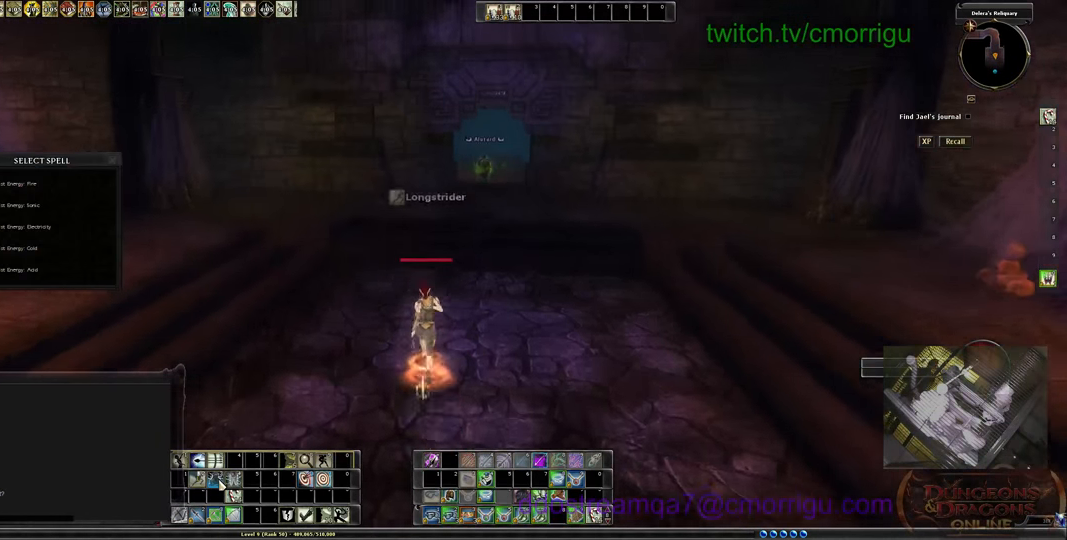
{"keys": ["w"], "events": [[166, "d", "down"], [266, "d", "up"]]}
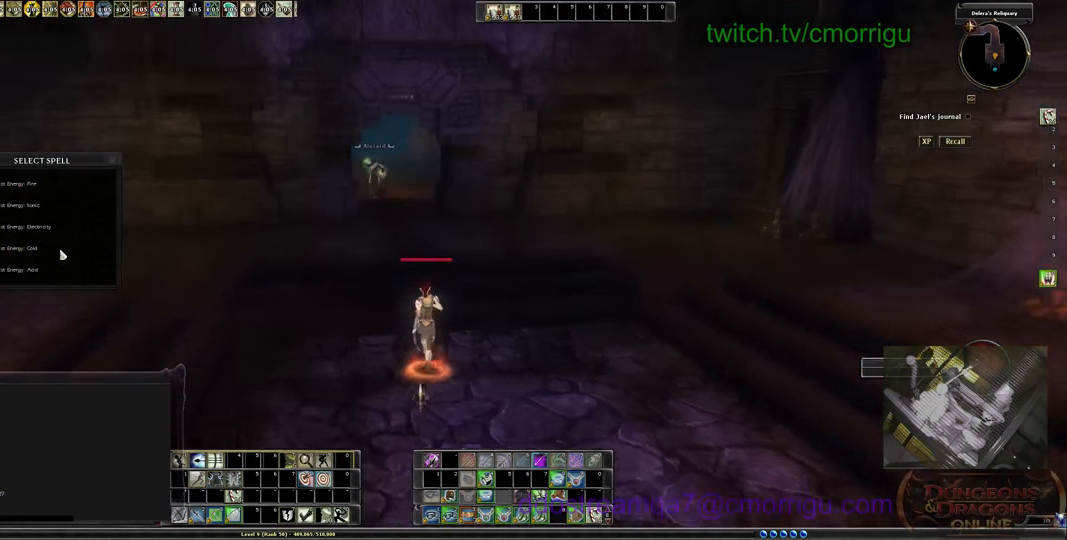
{"keys": ["w"], "events": []}
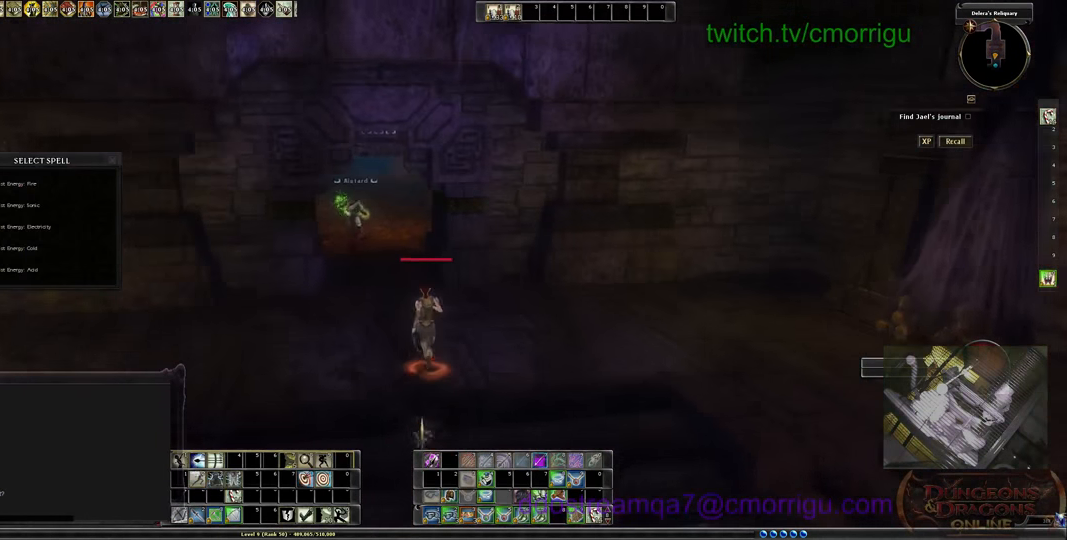
{"keys": ["w"], "events": []}
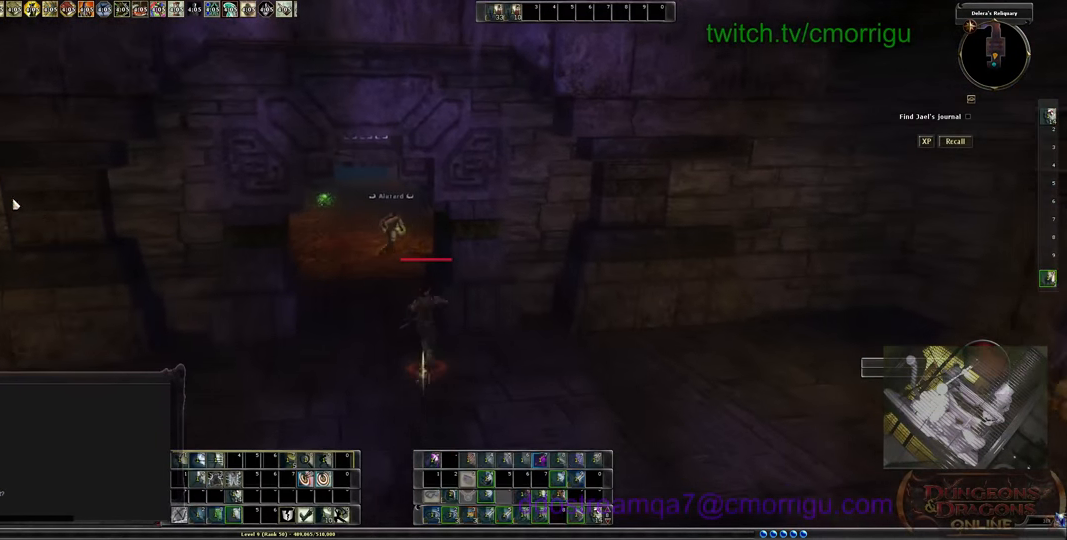
{"keys": ["w"], "events": [[133, "a", "down"], [266, "a", "up"]]}
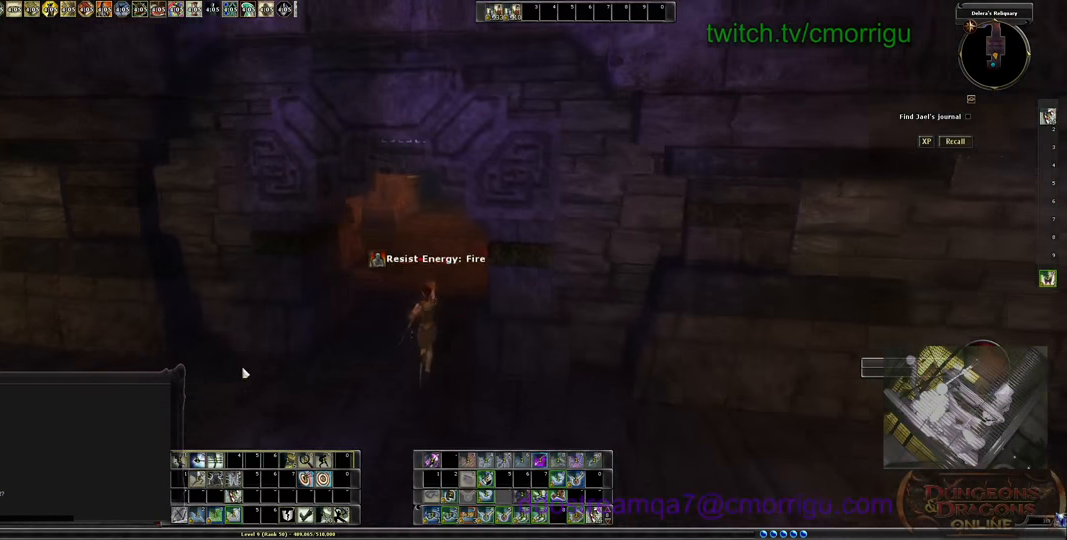
{"keys": ["d", "w"], "events": [[466, "d", "down"]]}
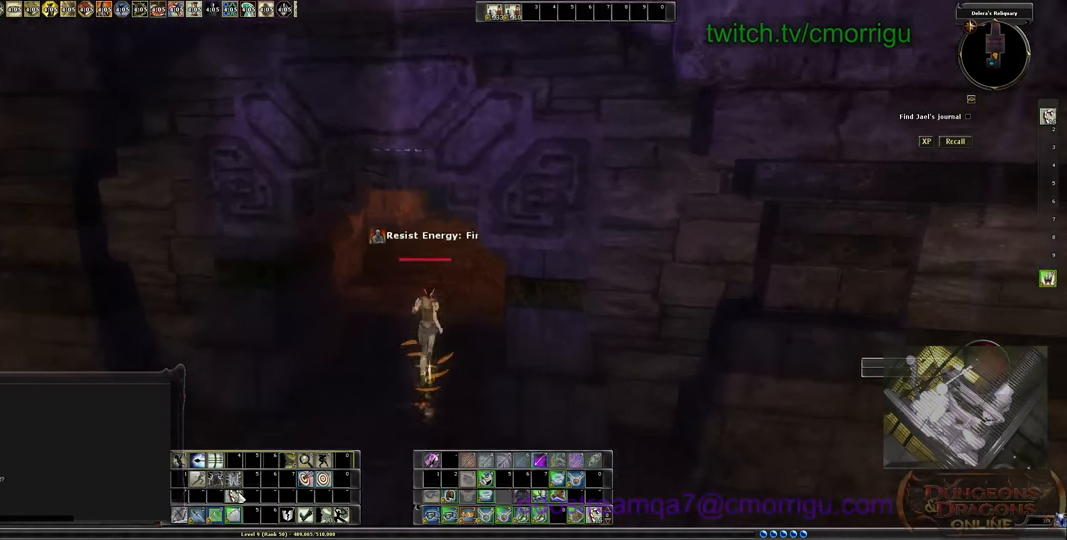
{"keys": ["w"], "events": [[66, "d", "up"]]}
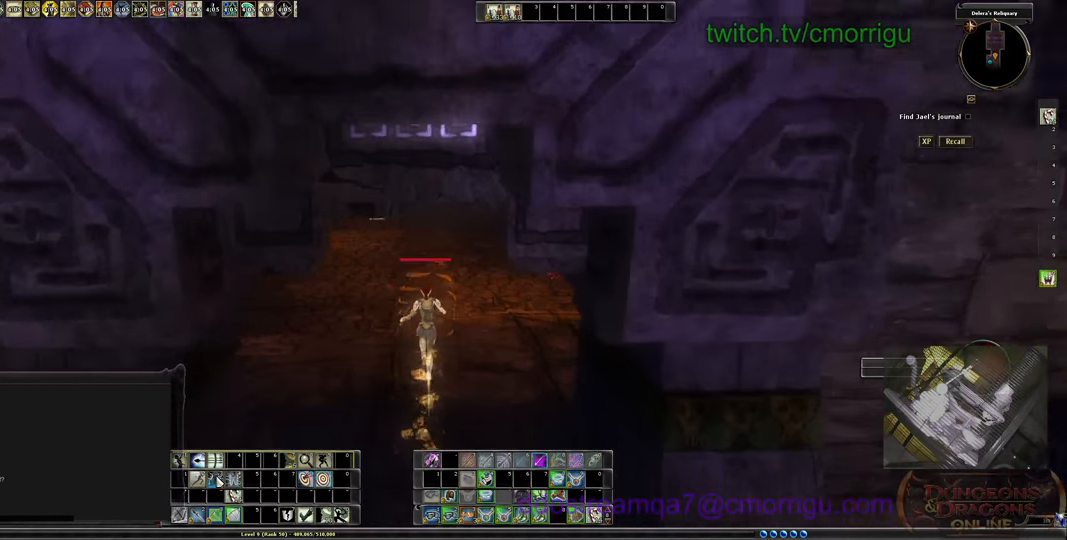
{"keys": ["w"], "events": []}
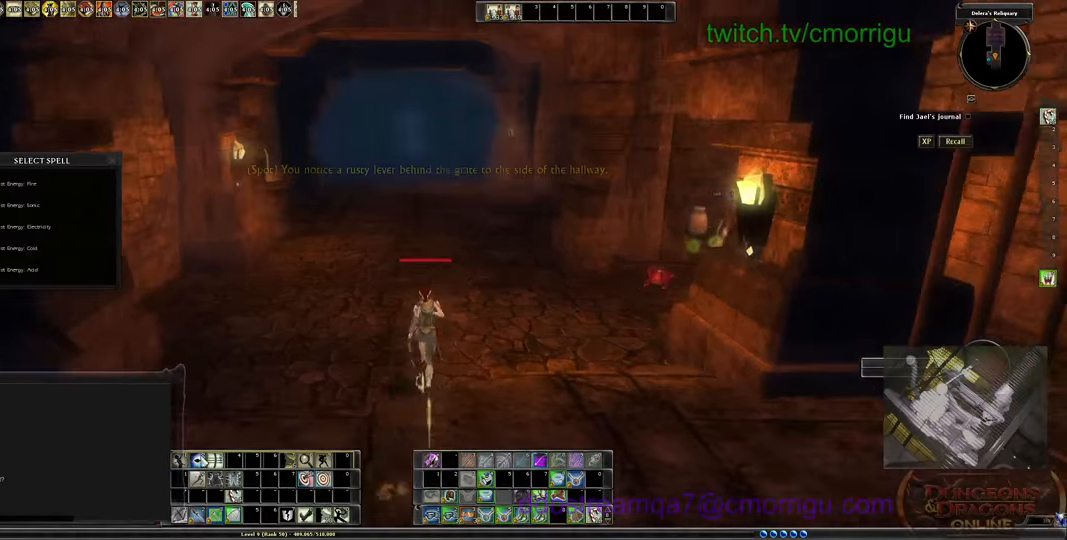
{"keys": ["w"], "events": [[267, "d", "down"], [367, "d", "up"]]}
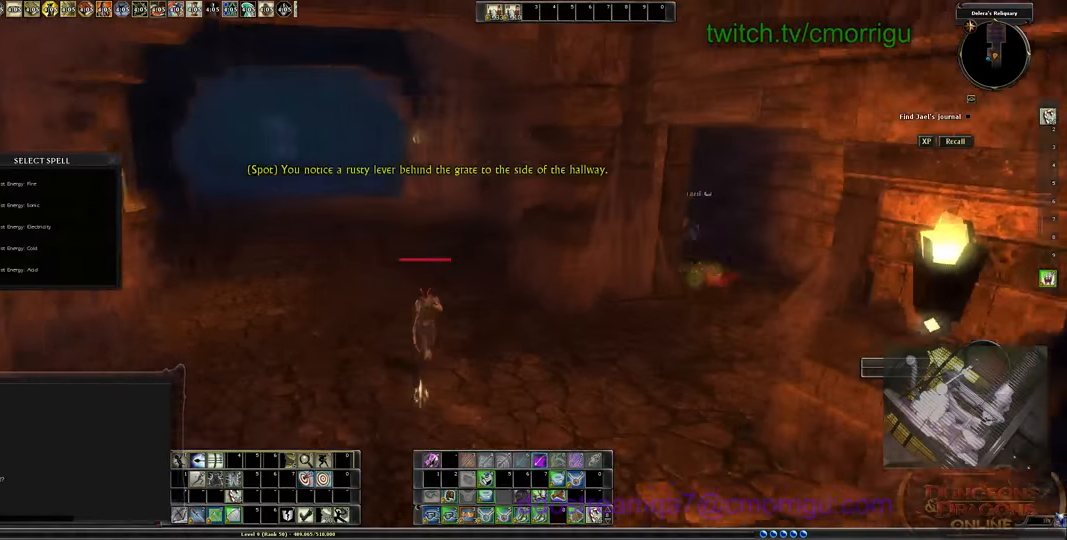
{"keys": [], "events": [[134, "w", "up"]]}